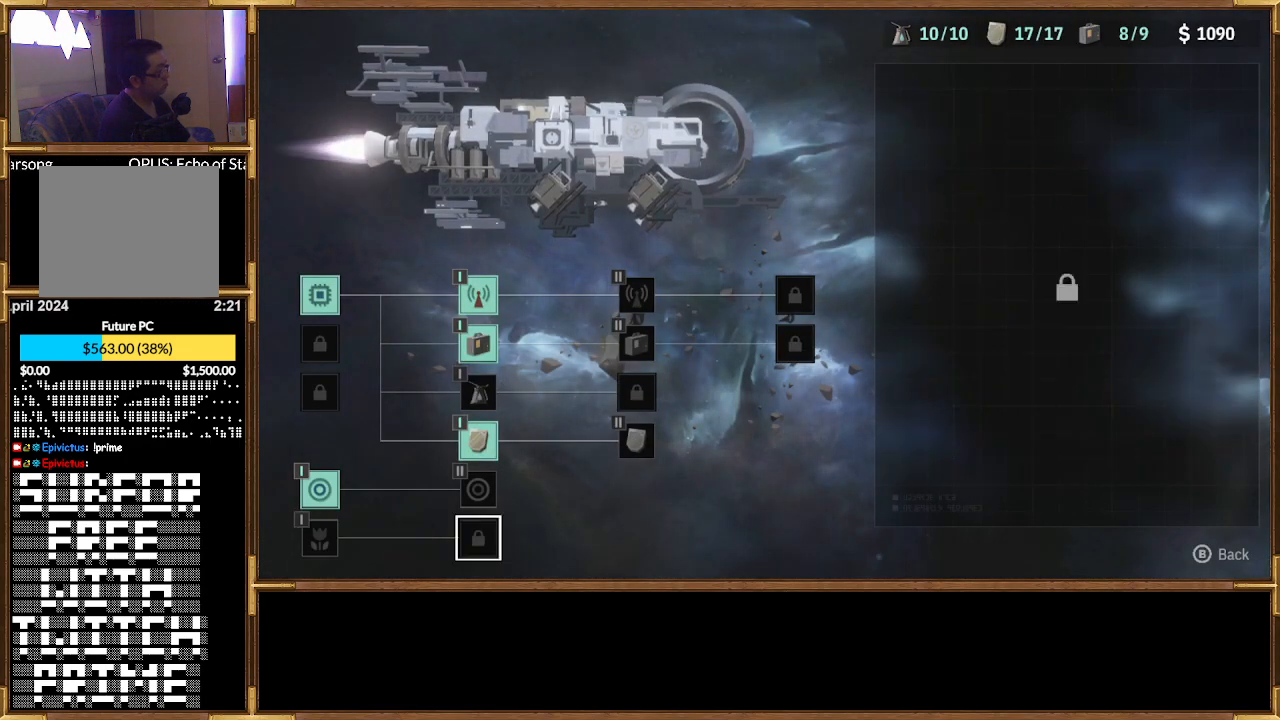
Gameplay with a controller (PlayStation layout); each line is a JSON object with the inputs held at the frame after it. "events" lists button and stick changes between this image and that frame as [ms after this image, input, new state], when the widget could be followed in between.
{"buttons": ["DPAD_UP"], "left_stick": "center", "right_stick": "center", "events": [[33, "DPAD_RIGHT", "up"], [267, "DPAD_UP", "down"], [400, "DPAD_UP", "up"], [500, "DPAD_UP", "down"]]}
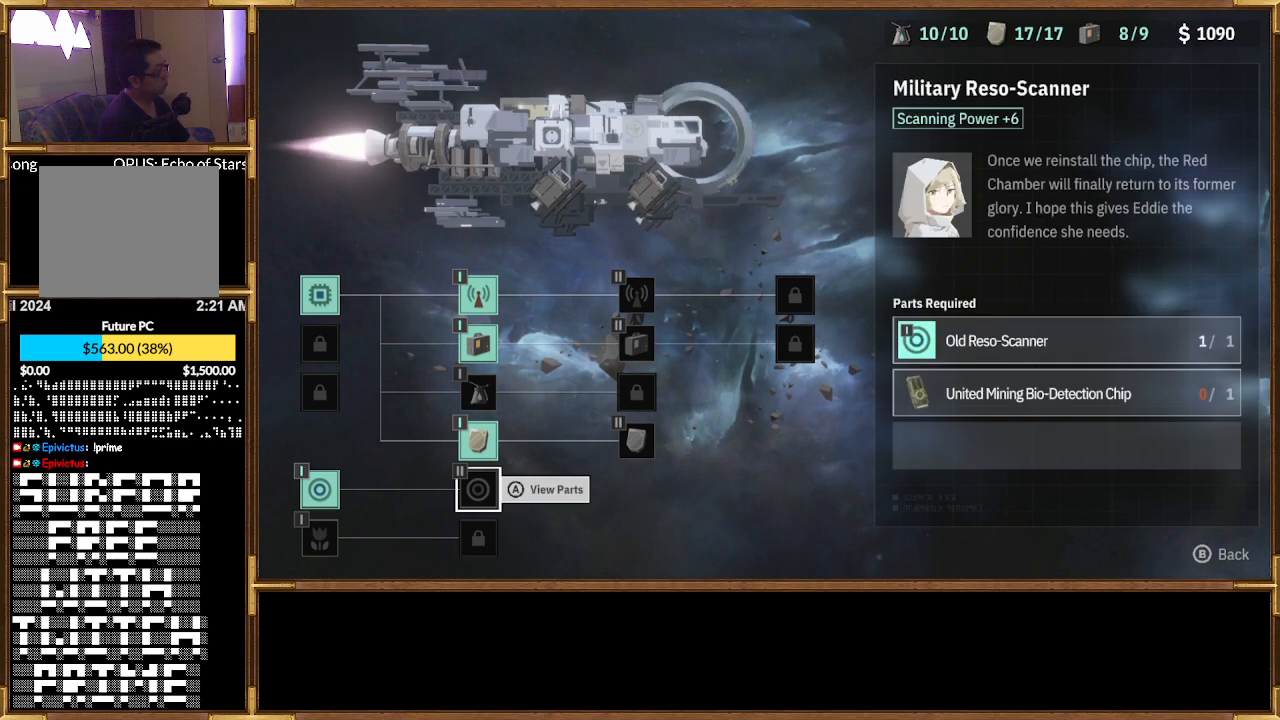
{"buttons": [], "left_stick": "center", "right_stick": "center", "events": [[133, "DPAD_UP", "up"], [267, "DPAD_UP", "down"], [333, "DPAD_UP", "up"]]}
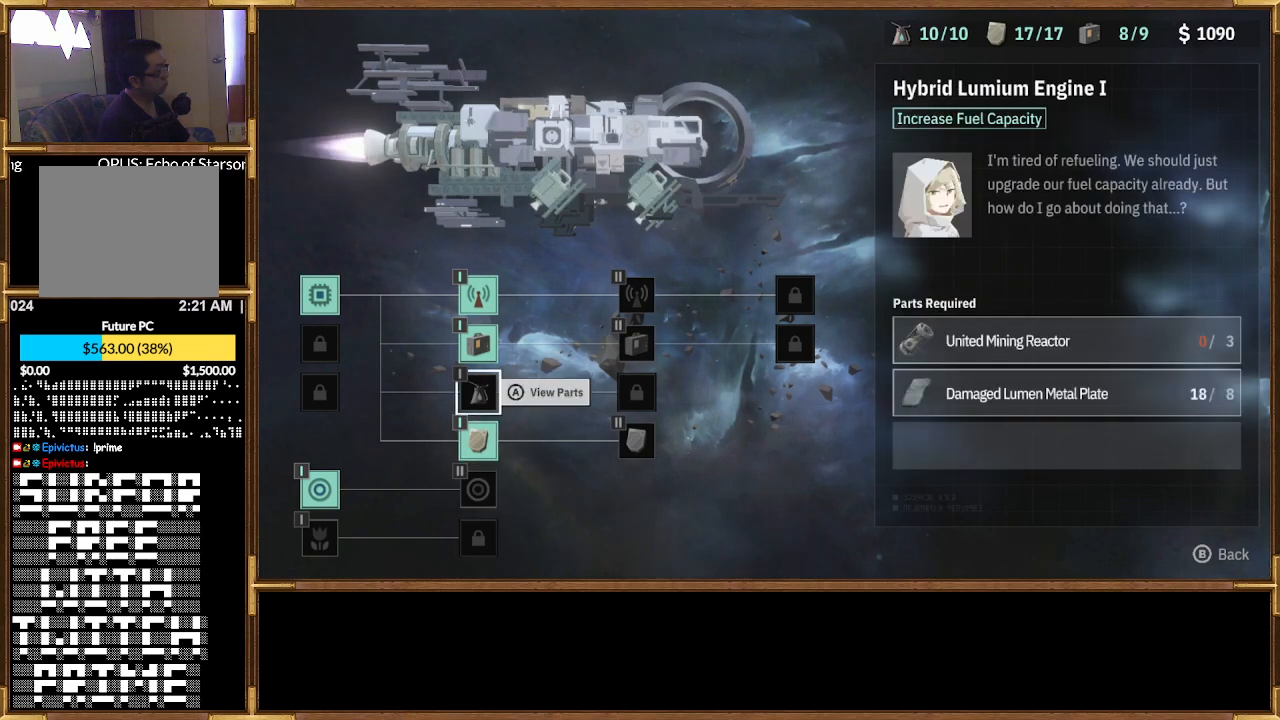
{"buttons": [], "left_stick": "center", "right_stick": "center", "events": []}
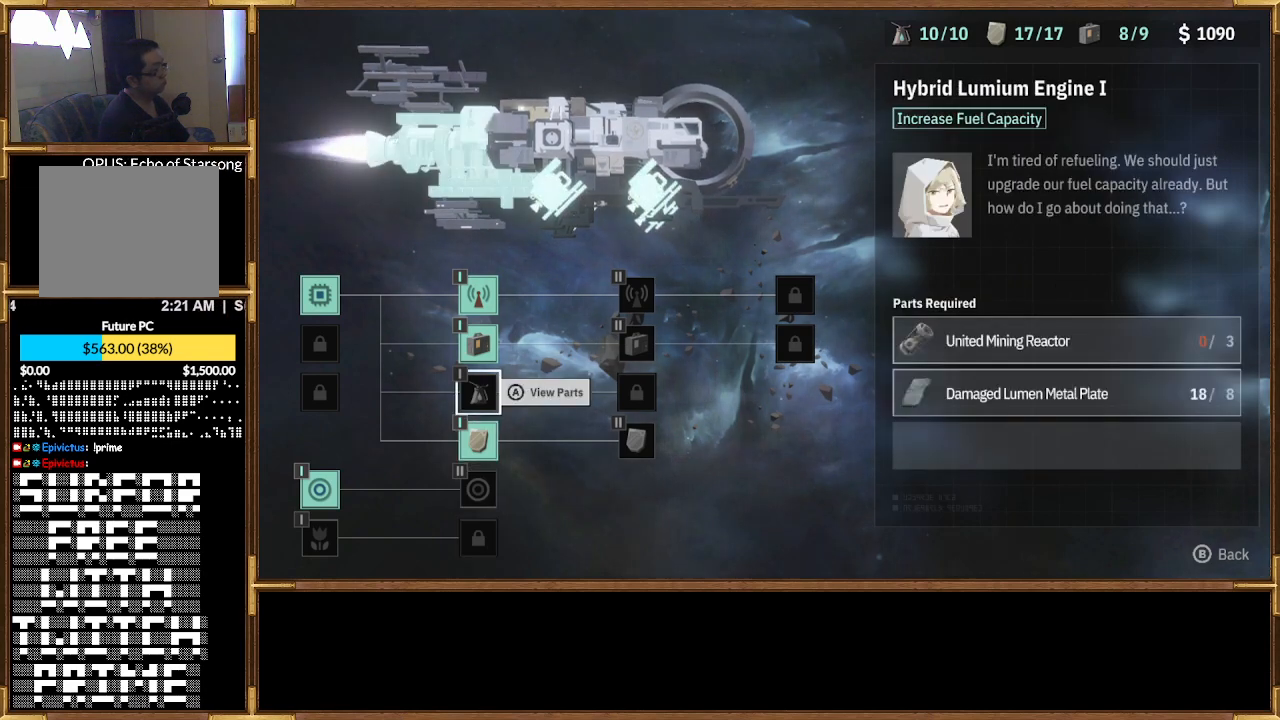
{"buttons": ["DPAD_RIGHT"], "left_stick": "center", "right_stick": "center", "events": [[500, "DPAD_RIGHT", "down"]]}
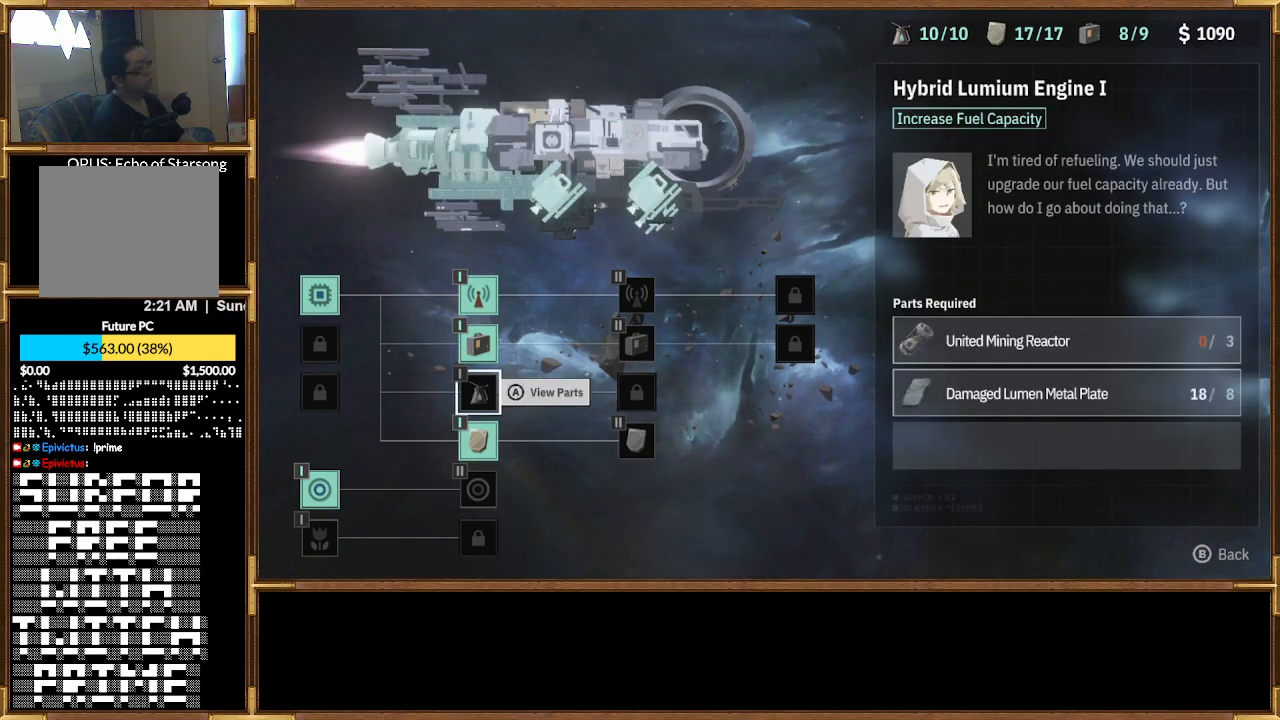
{"buttons": [], "left_stick": "center", "right_stick": "center", "events": [[167, "DPAD_RIGHT", "up"]]}
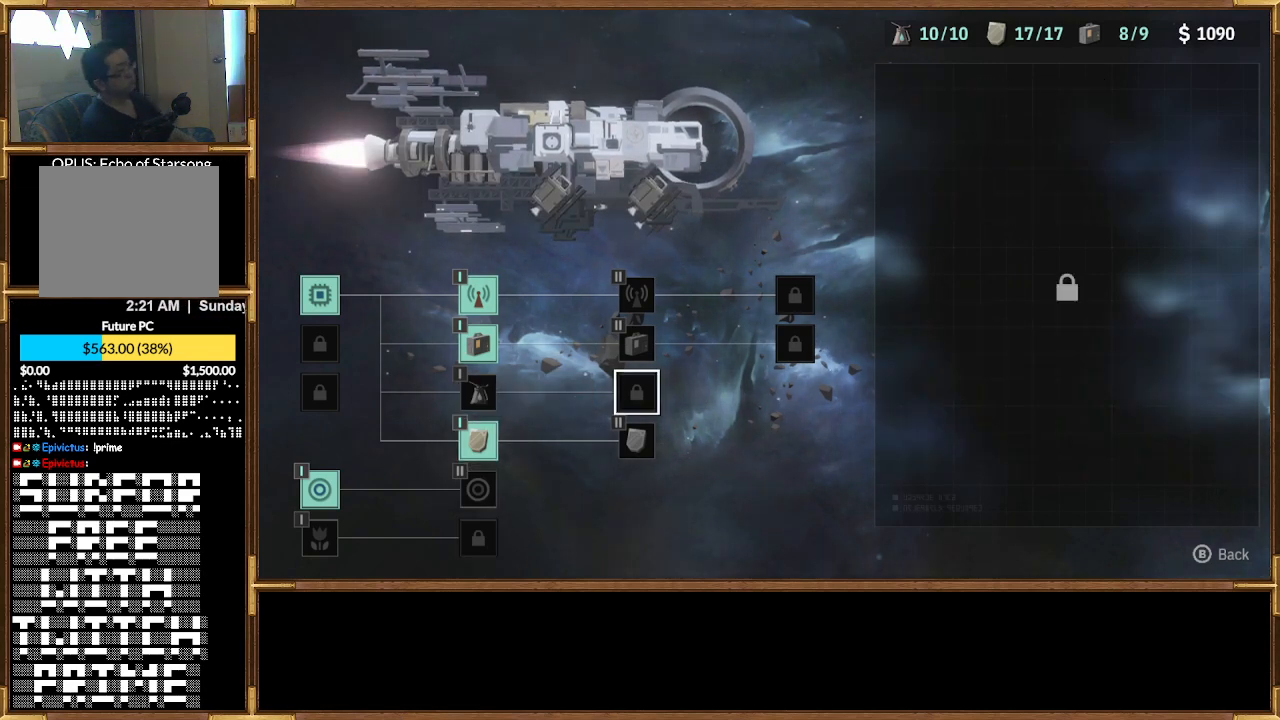
{"buttons": [], "left_stick": "center", "right_stick": "center", "events": [[133, "DPAD_UP", "down"], [267, "DPAD_UP", "up"]]}
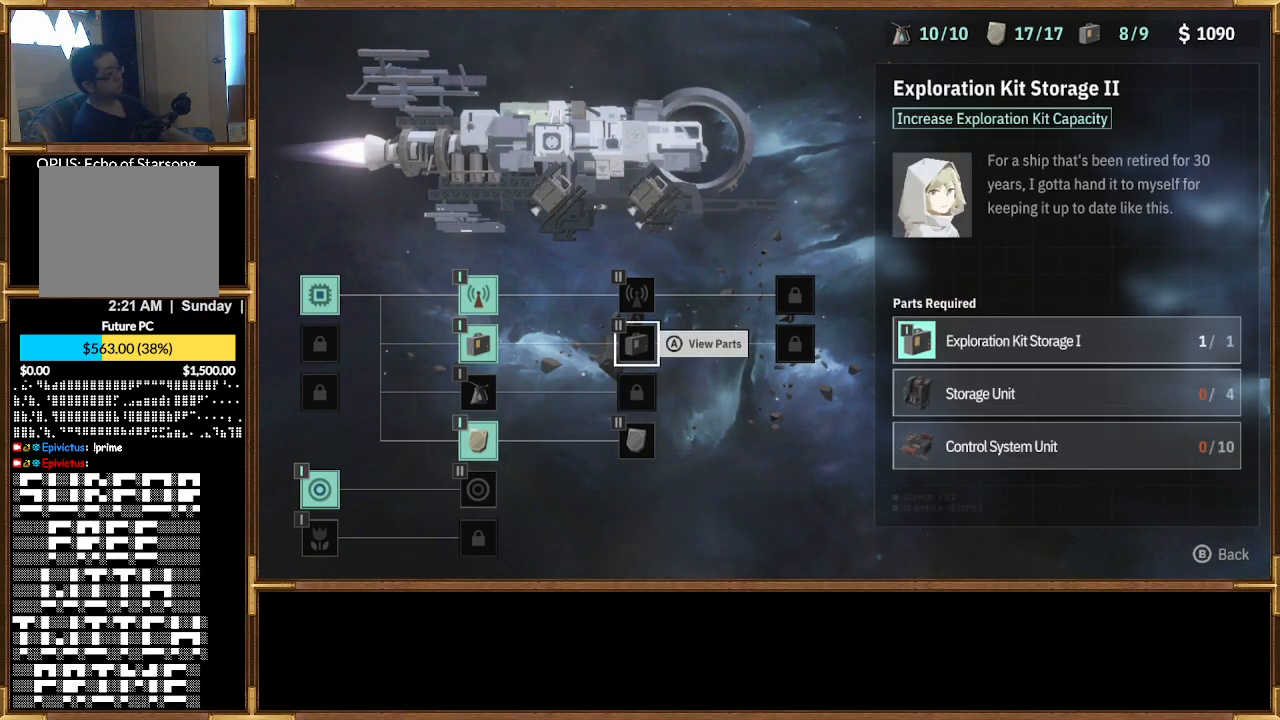
{"buttons": [], "left_stick": "center", "right_stick": "center", "events": []}
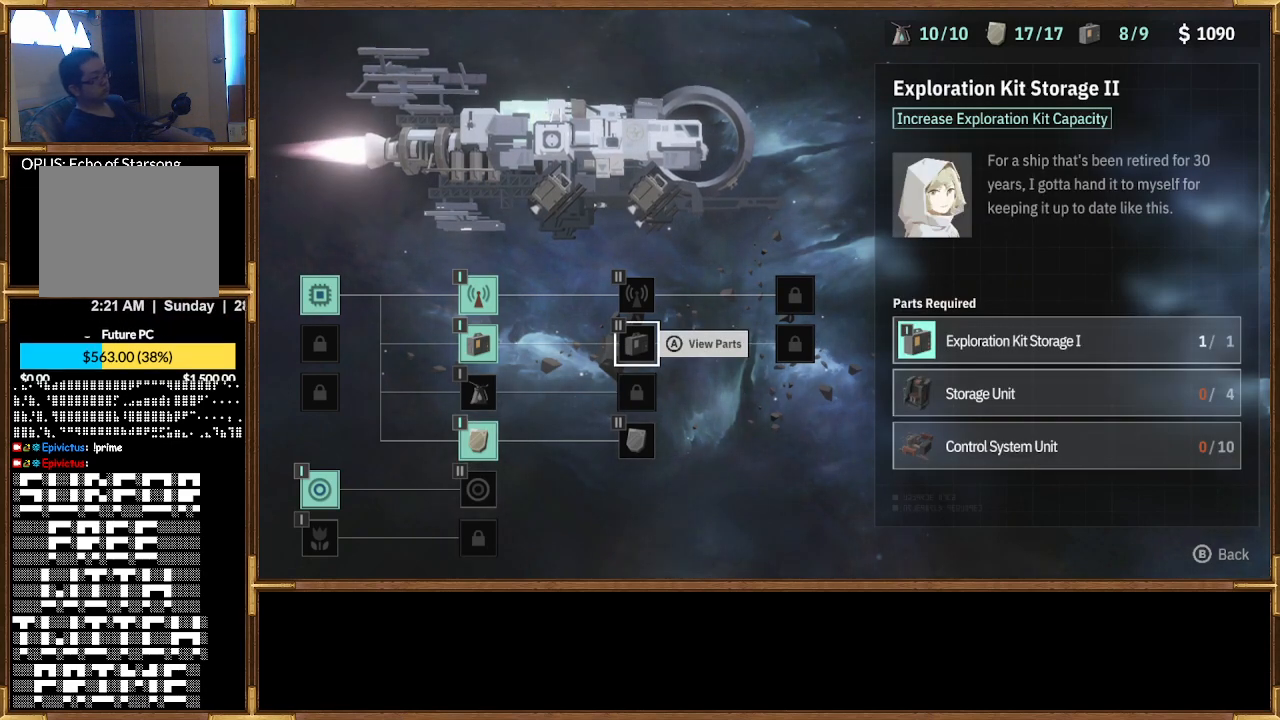
{"buttons": [], "left_stick": "center", "right_stick": "center", "events": [[367, "DPAD_UP", "down"], [500, "DPAD_UP", "up"]]}
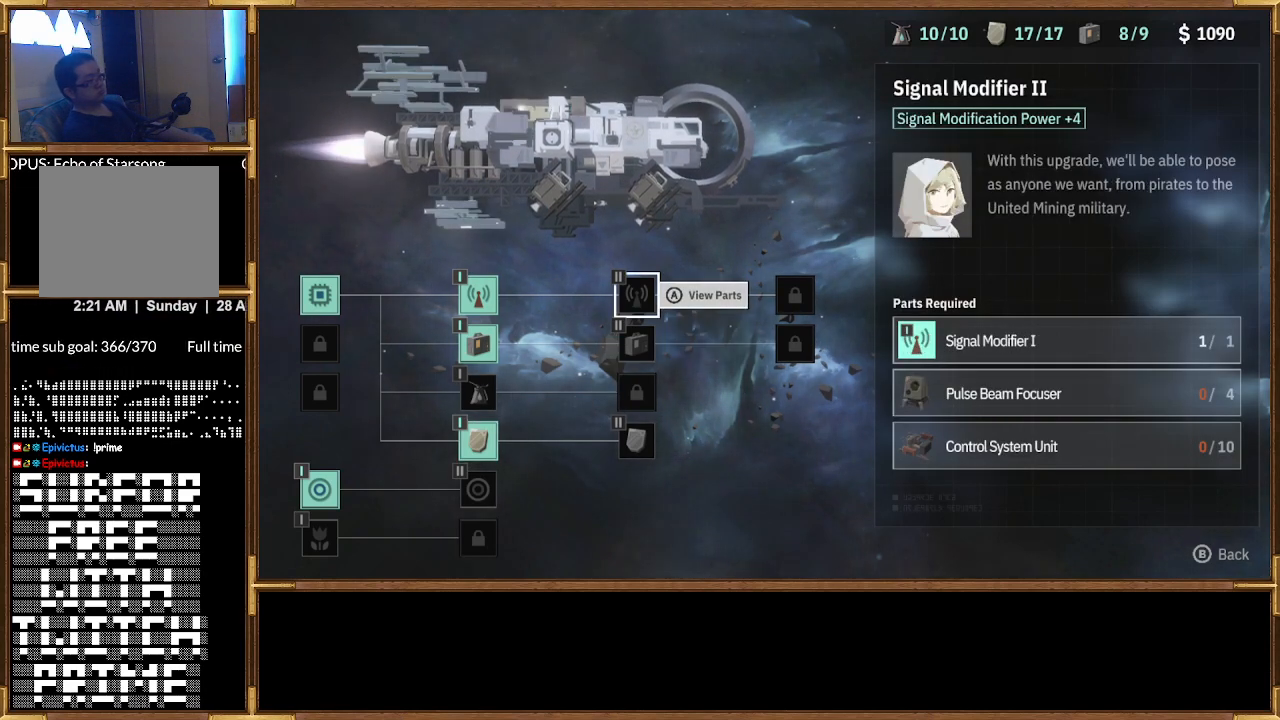
{"buttons": [], "left_stick": "center", "right_stick": "center", "events": []}
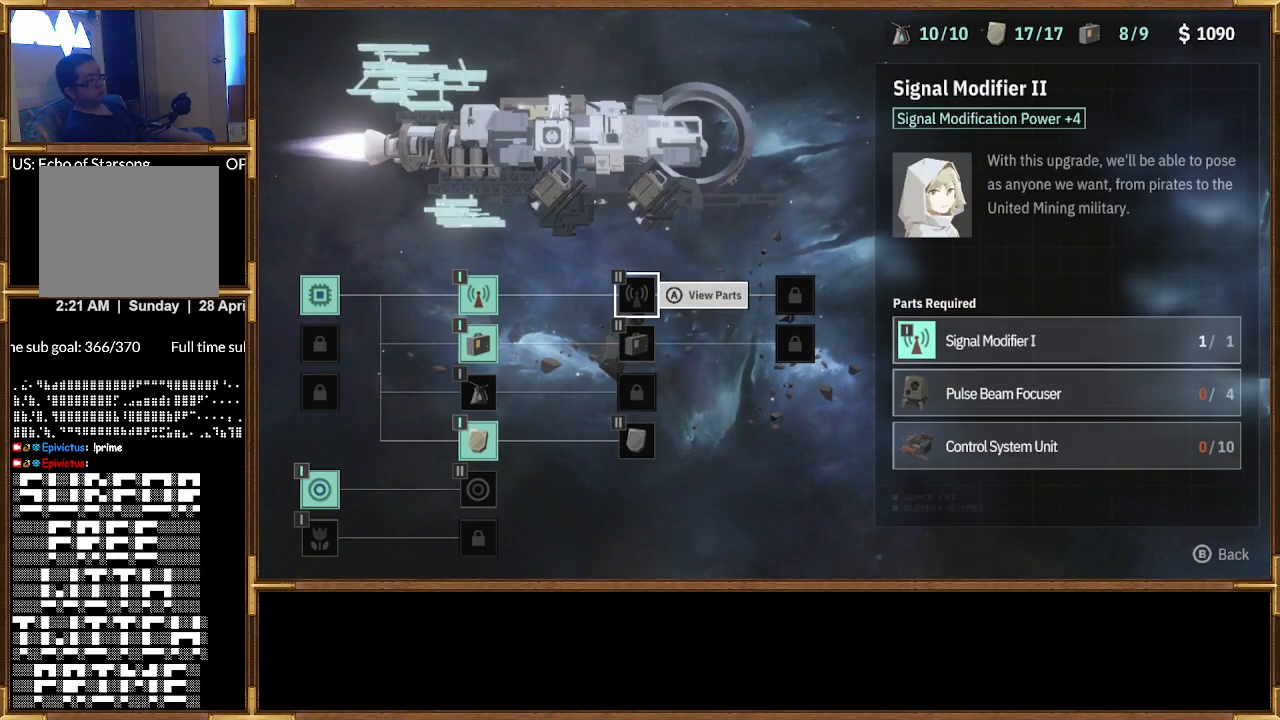
{"buttons": [], "left_stick": "center", "right_stick": "center", "events": []}
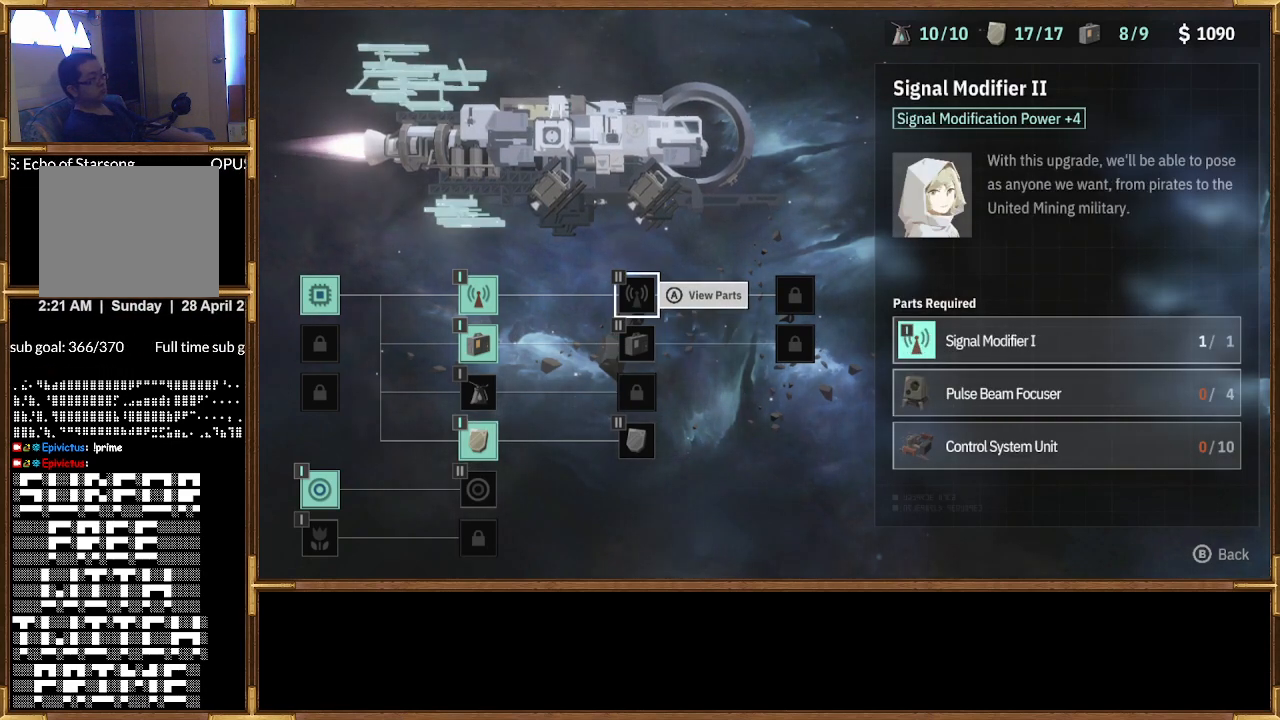
{"buttons": ["DPAD_UP"], "left_stick": "center", "right_stick": "center", "events": [[33, "DPAD_DOWN", "down"], [100, "DPAD_DOWN", "up"], [467, "DPAD_UP", "down"]]}
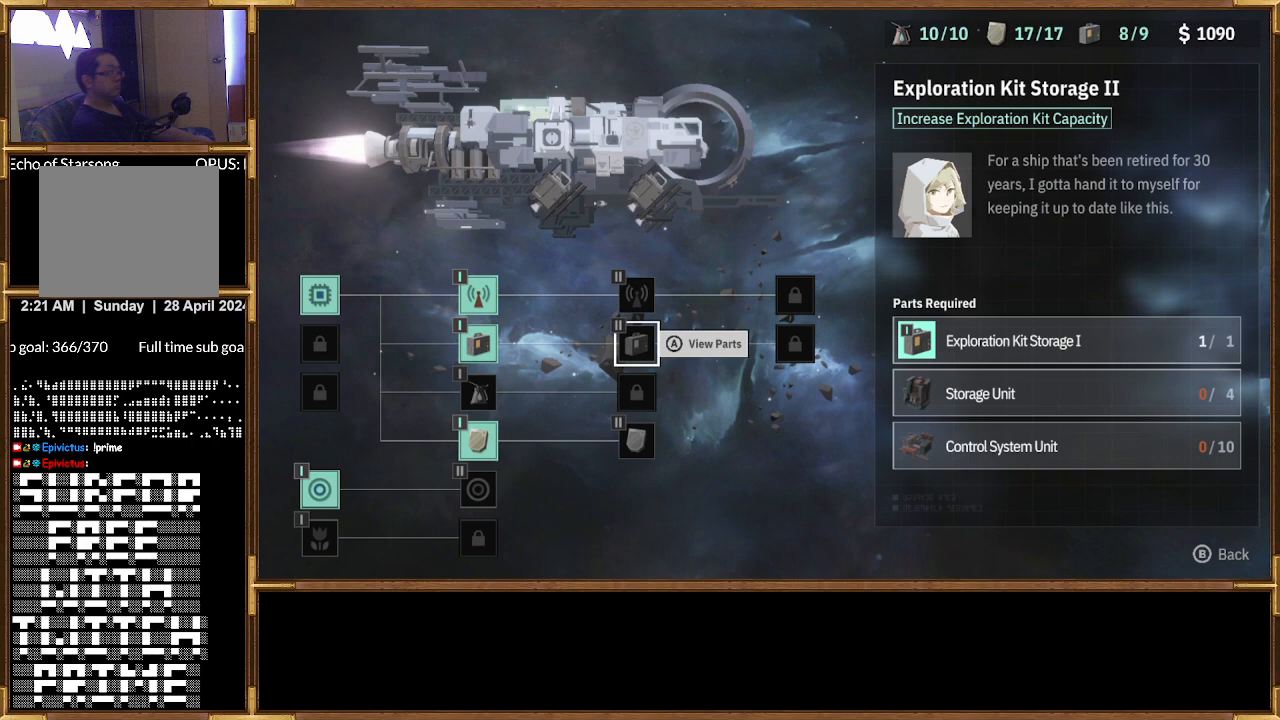
{"buttons": [], "left_stick": "center", "right_stick": "center", "events": [[67, "DPAD_UP", "up"], [267, "DPAD_LEFT", "down"], [367, "DPAD_LEFT", "up"]]}
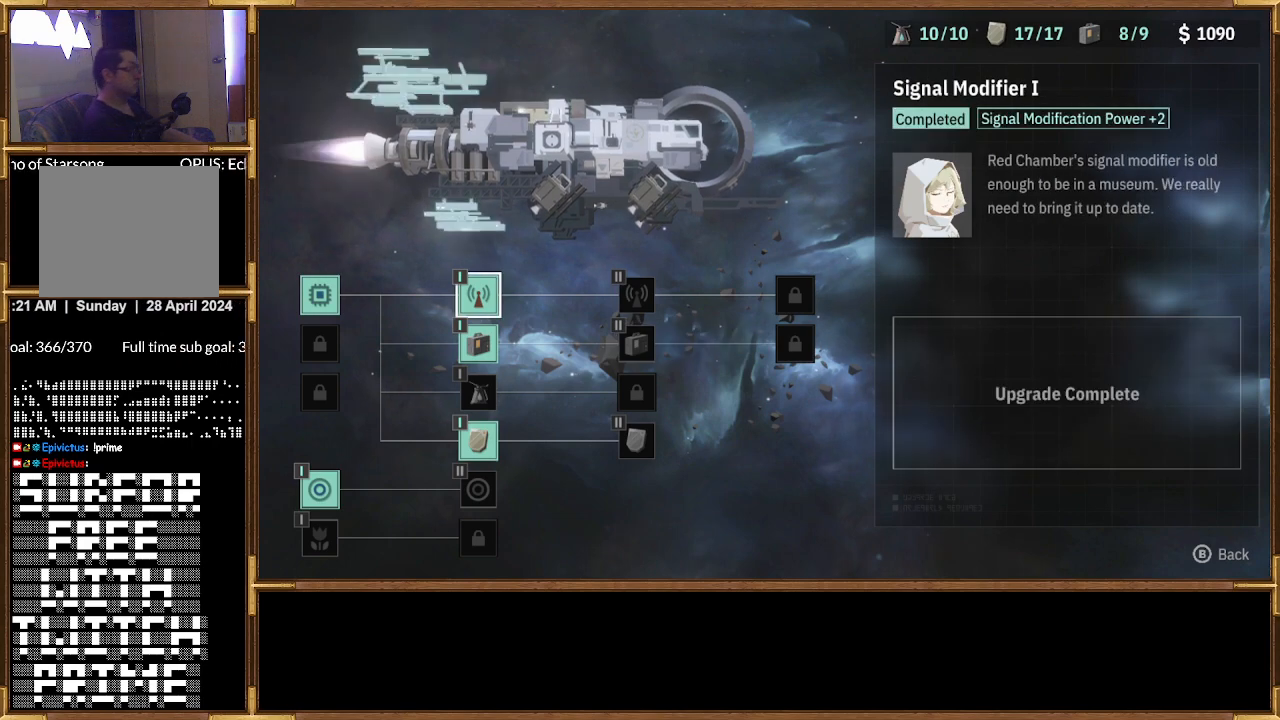
{"buttons": [], "left_stick": "center", "right_stick": "center", "events": [[100, "DPAD_LEFT", "down"], [233, "DPAD_LEFT", "up"], [367, "DPAD_LEFT", "down"], [433, "DPAD_LEFT", "up"]]}
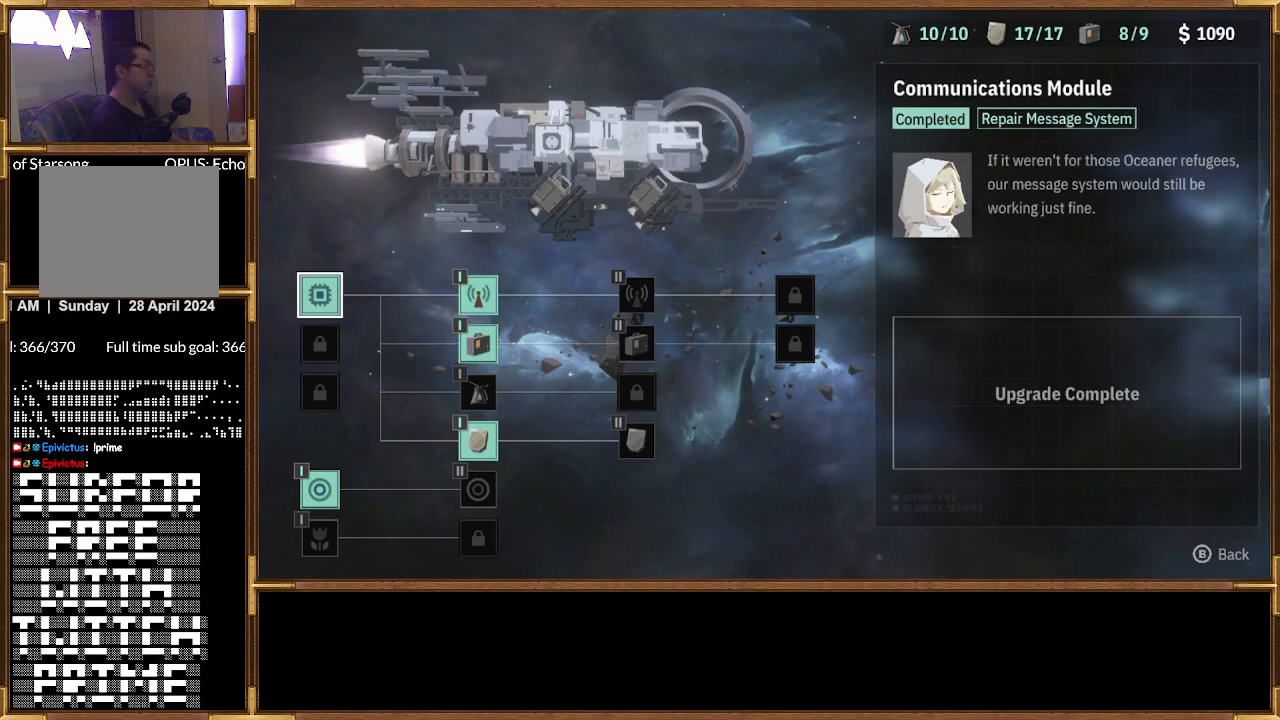
{"buttons": ["DPAD_DOWN"], "left_stick": "center", "right_stick": "center", "events": [[67, "DPAD_DOWN", "down"], [200, "DPAD_DOWN", "up"], [333, "DPAD_DOWN", "down"], [433, "DPAD_DOWN", "up"], [500, "DPAD_DOWN", "down"]]}
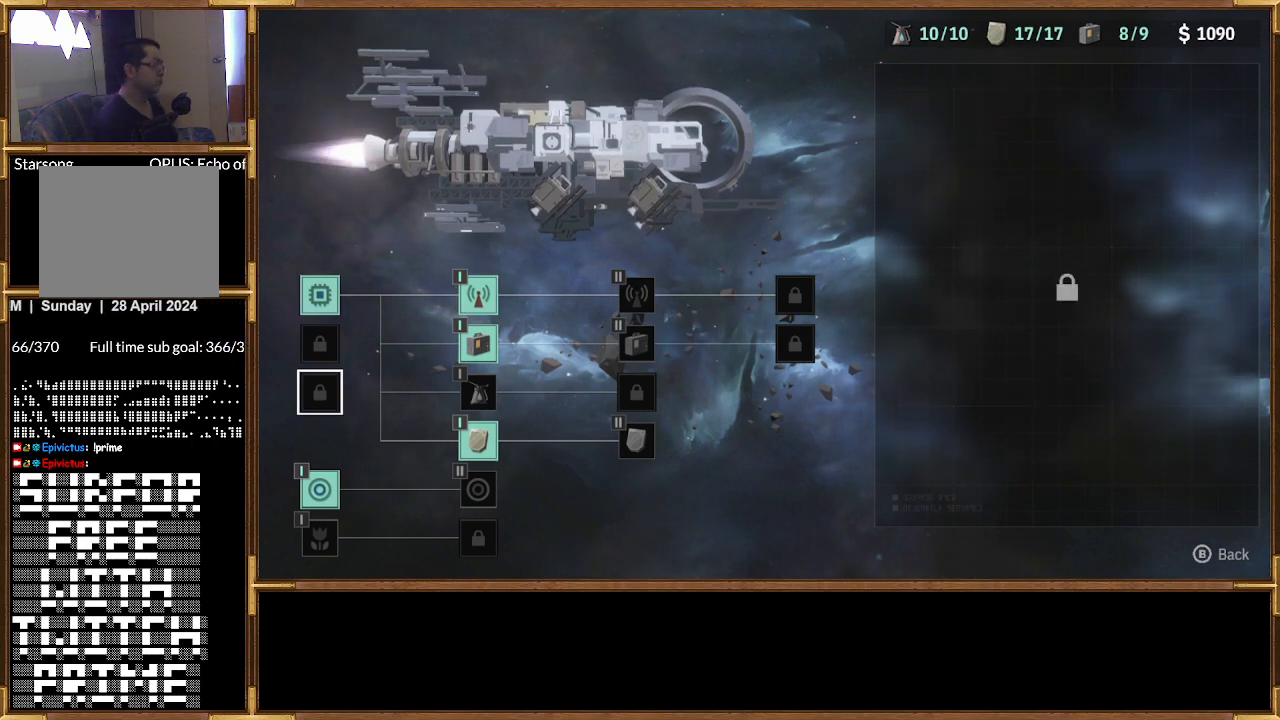
{"buttons": [], "left_stick": "center", "right_stick": "center", "events": [[100, "DPAD_DOWN", "up"], [300, "DPAD_RIGHT", "down"], [400, "DPAD_RIGHT", "up"]]}
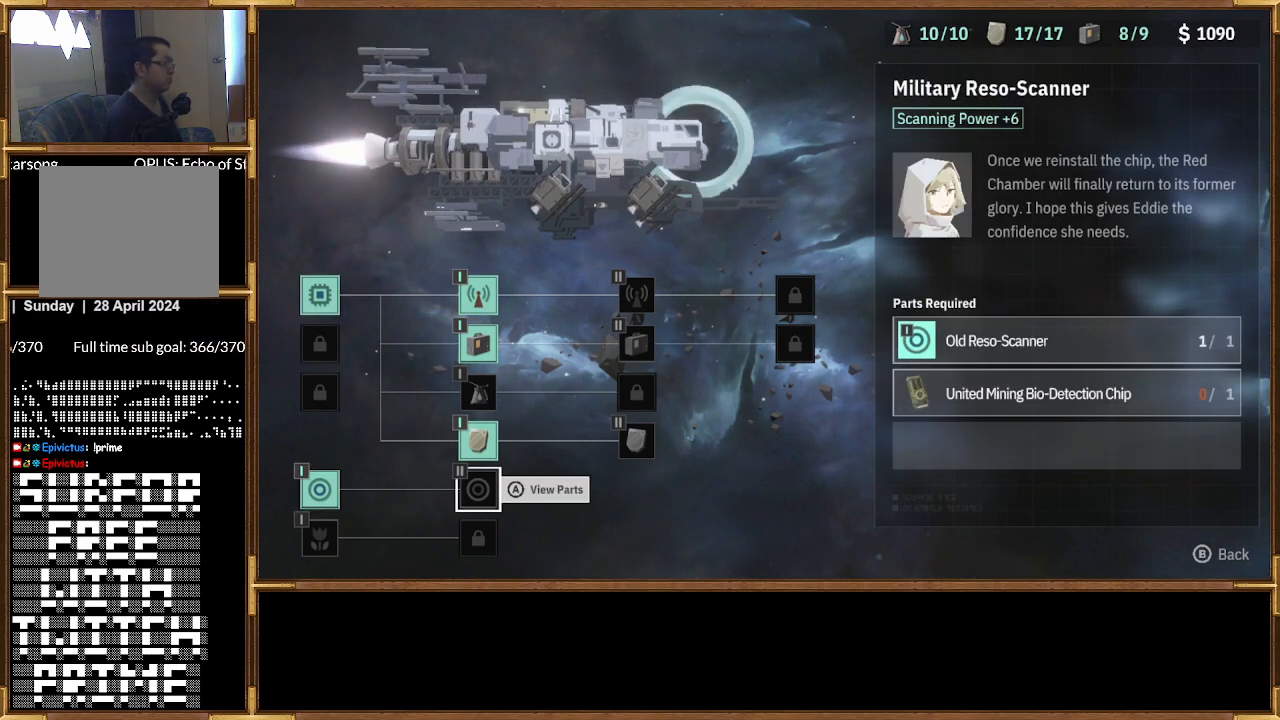
{"buttons": ["DPAD_LEFT"], "left_stick": "center", "right_stick": "center", "events": [[133, "DPAD_RIGHT", "down"], [167, "DPAD_RIGHT", "up"], [467, "DPAD_LEFT", "down"]]}
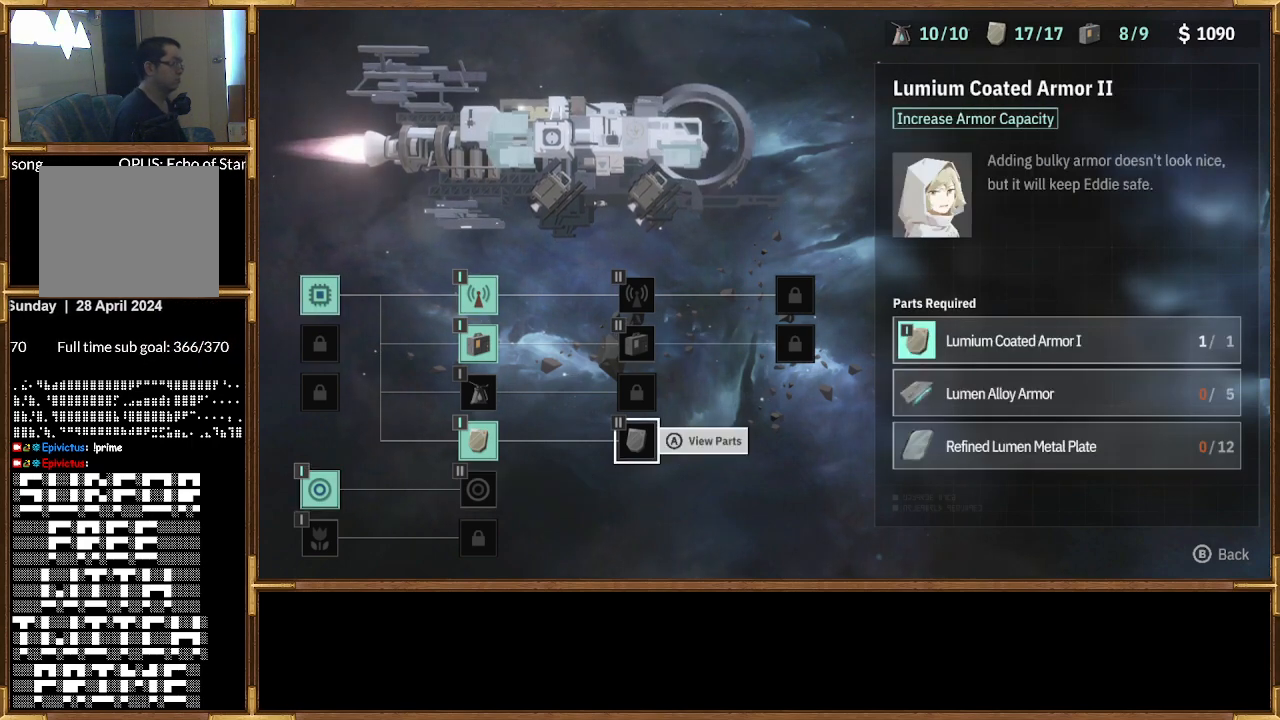
{"buttons": ["DPAD_RIGHT"], "left_stick": "center", "right_stick": "center", "events": [[100, "DPAD_LEFT", "up"], [400, "DPAD_RIGHT", "down"]]}
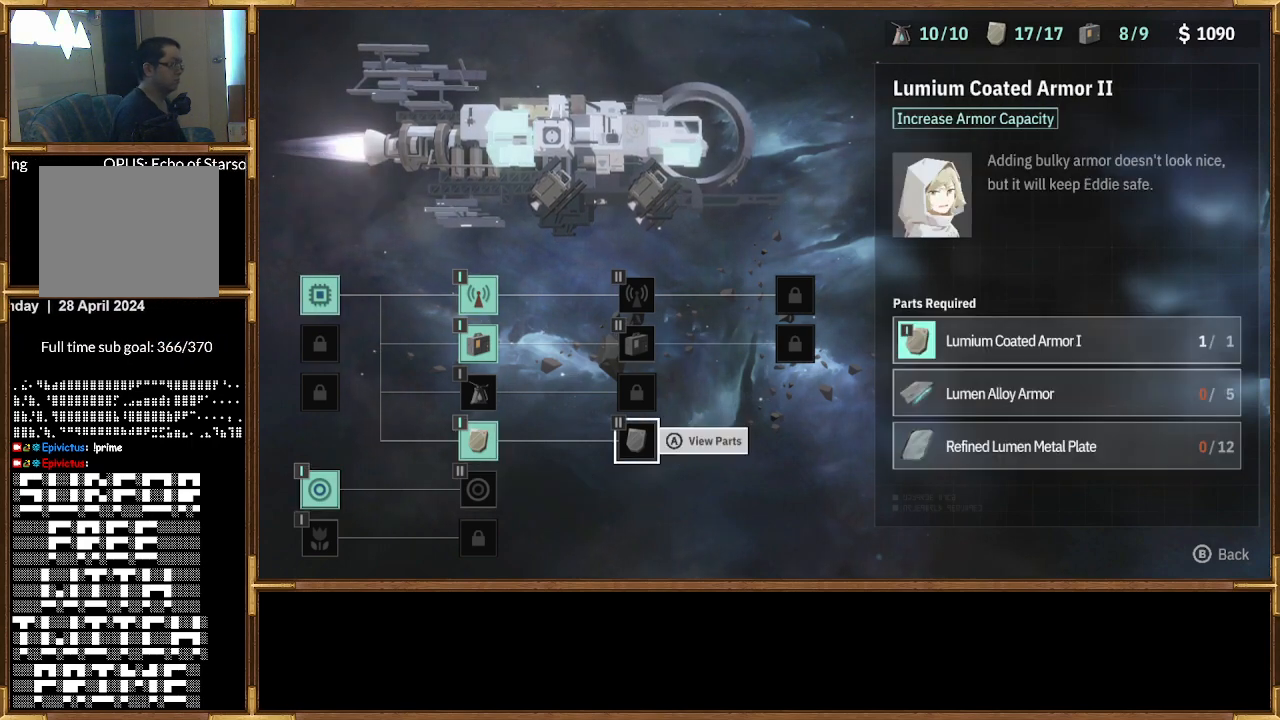
{"buttons": ["CIRCLE"], "left_stick": "center", "right_stick": "center", "events": [[67, "DPAD_RIGHT", "up"], [500, "CIRCLE", "down"]]}
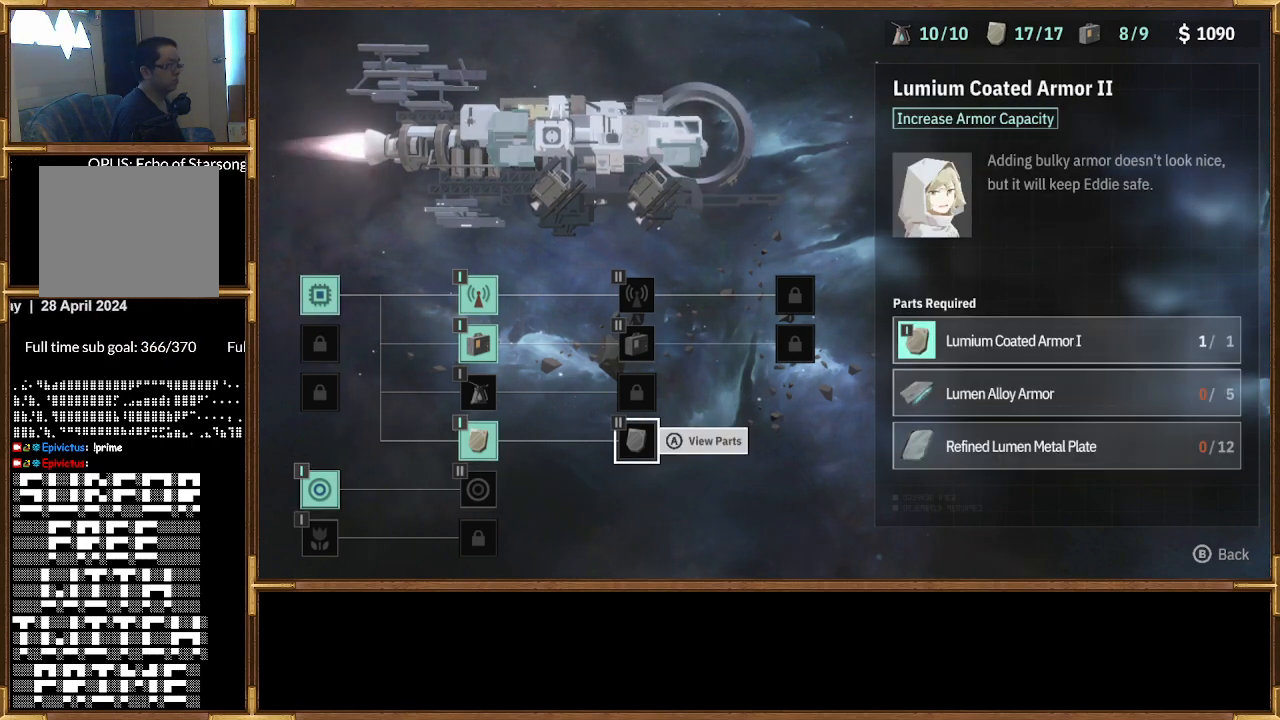
{"buttons": [], "left_stick": "center", "right_stick": "center", "events": [[100, "CIRCLE", "up"]]}
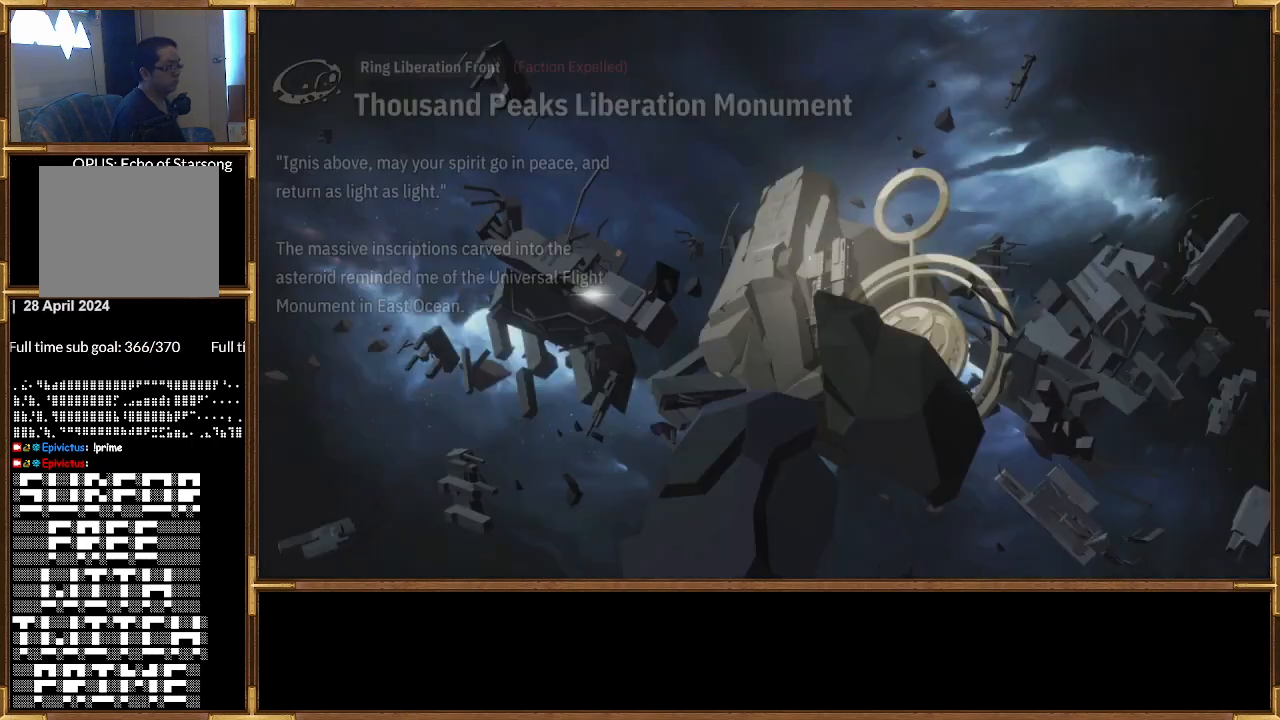
{"buttons": [], "left_stick": "center", "right_stick": "center", "events": []}
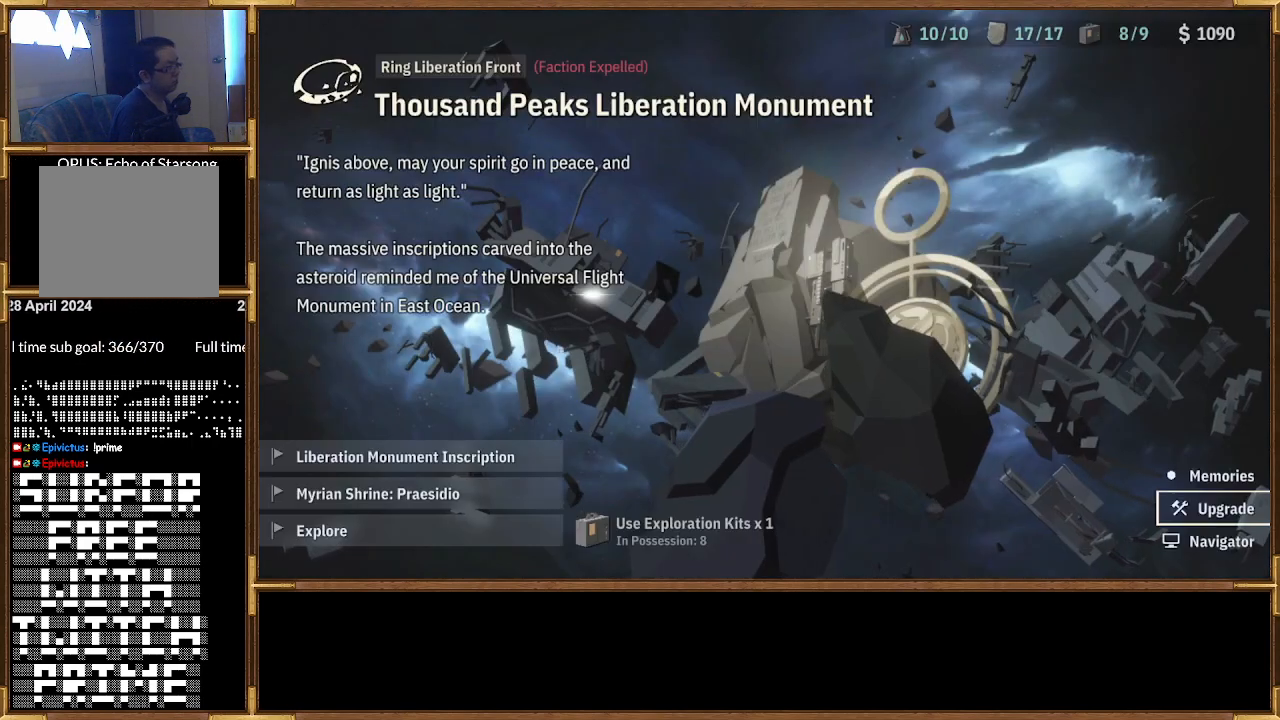
{"buttons": [], "left_stick": "center", "right_stick": "center", "events": [[400, "DPAD_DOWN", "down"], [500, "DPAD_DOWN", "up"]]}
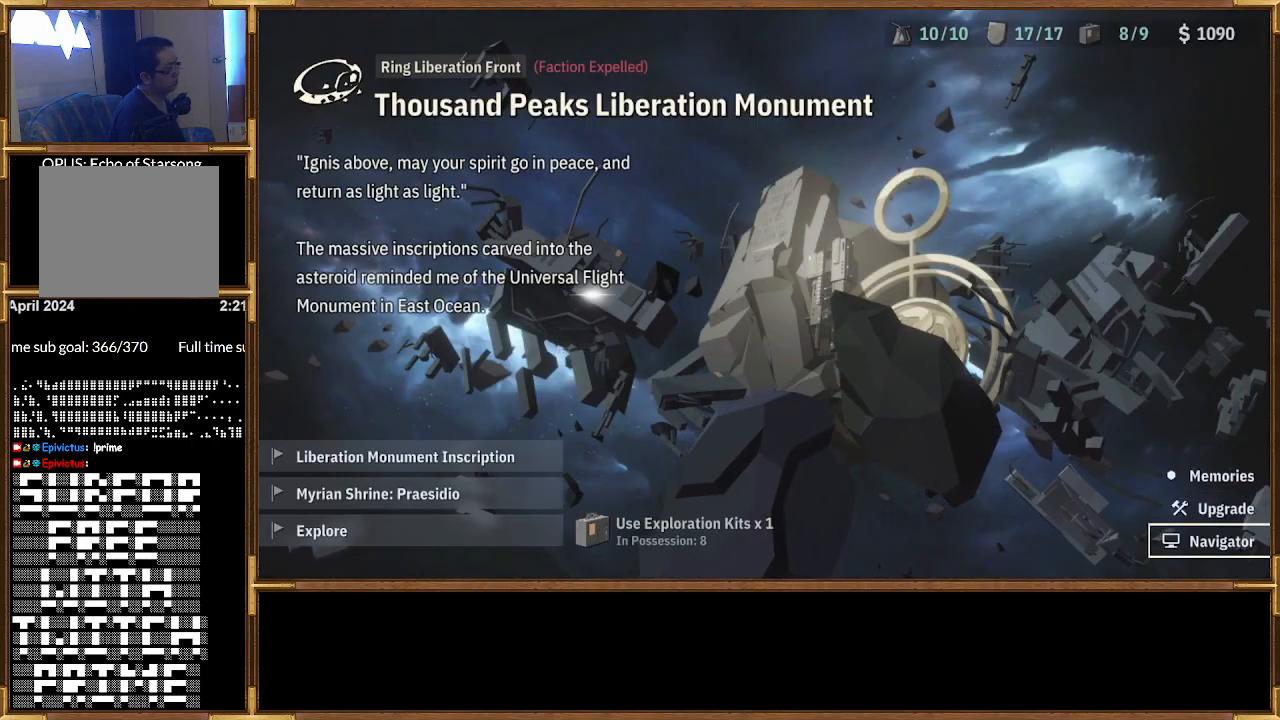
{"buttons": [], "left_stick": "center", "right_stick": "center", "events": [[133, "DPAD_LEFT", "down"], [267, "DPAD_LEFT", "up"]]}
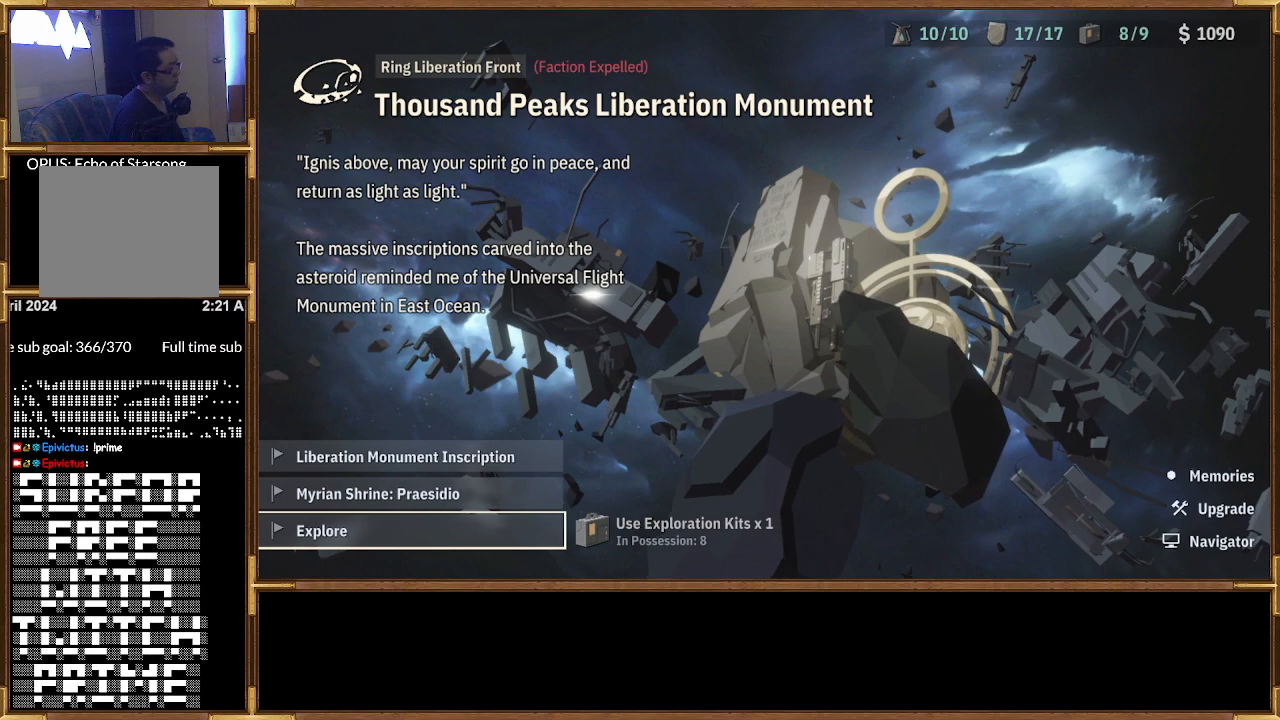
{"buttons": ["CROSS"], "left_stick": "center", "right_stick": "center", "events": [[133, "DPAD_UP", "down"], [200, "DPAD_UP", "up"], [333, "DPAD_UP", "down"], [433, "DPAD_UP", "up"], [467, "CROSS", "down"]]}
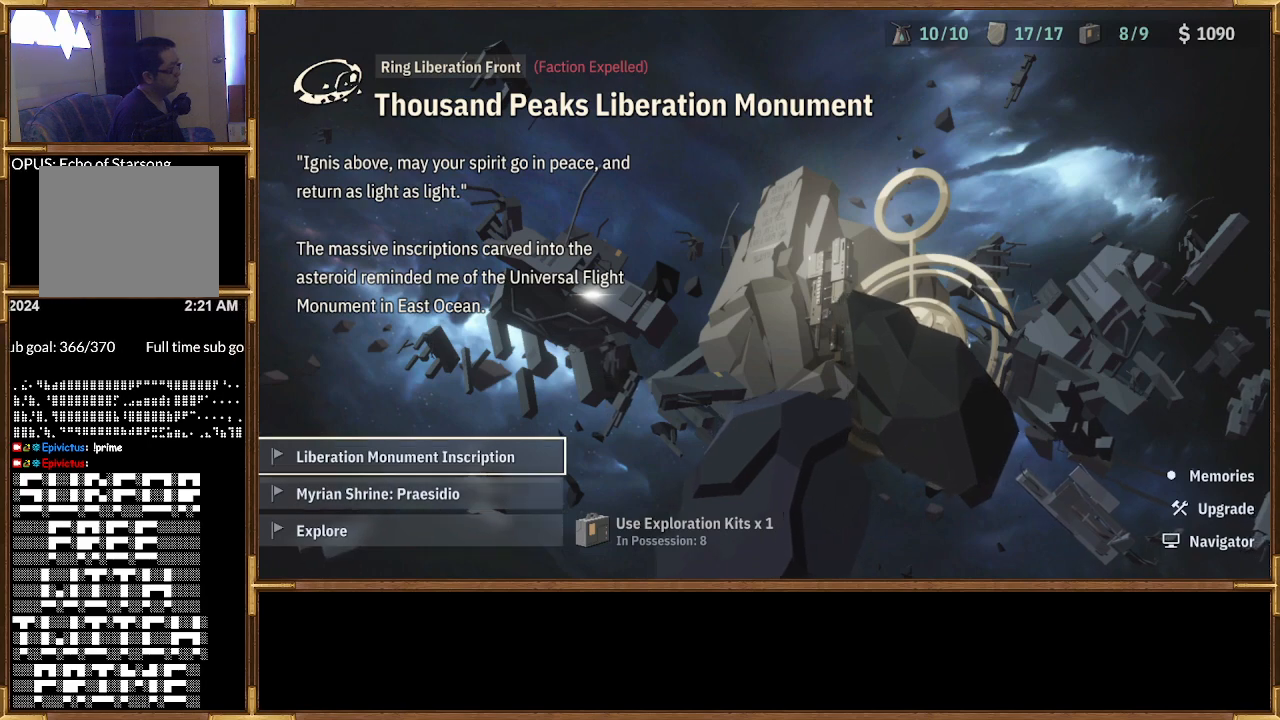
{"buttons": [], "left_stick": "center", "right_stick": "center", "events": [[67, "CROSS", "up"]]}